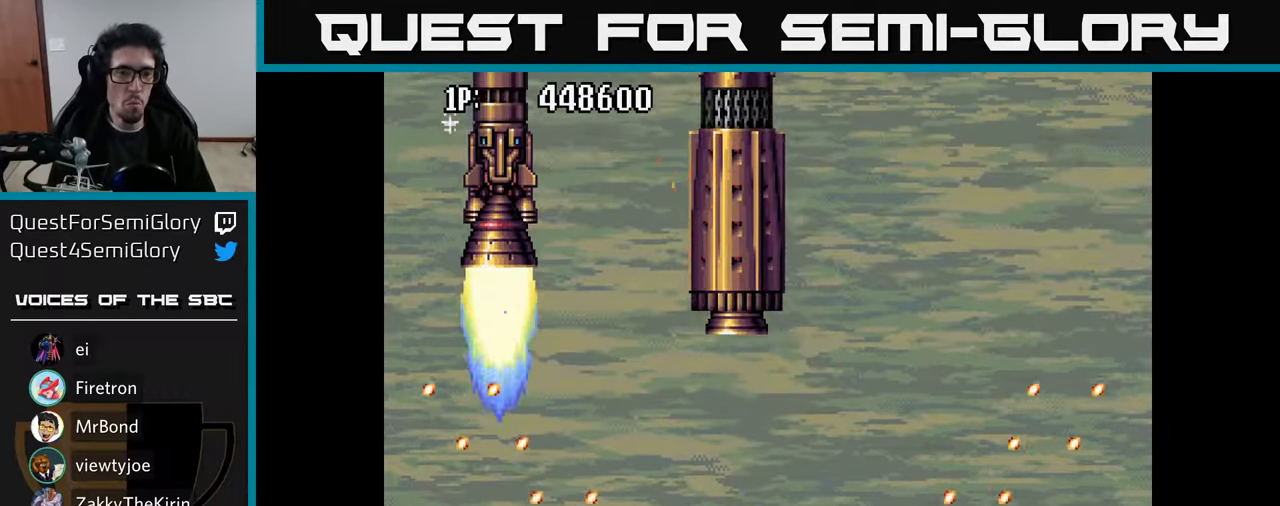
Gameplay with a controller (Xbox layout); each line is a JSON object with the inputs held at the frame after it. "events" lists button and stick changes between this image and that frame as [ms after this image, input, new state], when the widget could be followed in between.
{"buttons": ["A"], "left_stick": "center", "right_stick": "center", "events": [[100, "DPAD_LEFT", "up"], [317, "DPAD_LEFT", "down"], [400, "DPAD_UP", "up"], [417, "DPAD_LEFT", "up"], [434, "A", "up"], [467, "A", "down"]]}
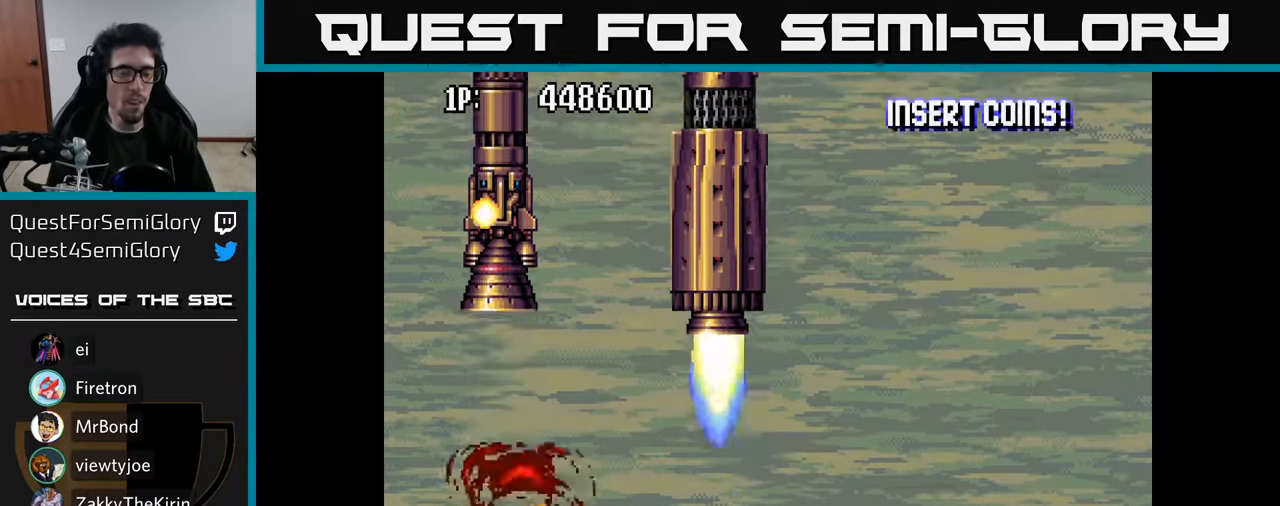
{"buttons": ["DPAD_UP", "DPAD_LEFT"], "left_stick": "center", "right_stick": "center", "events": [[50, "A", "up"], [134, "A", "down"], [167, "DPAD_LEFT", "down"], [167, "DPAD_UP", "down"], [284, "A", "up"], [334, "A", "down"], [500, "A", "up"]]}
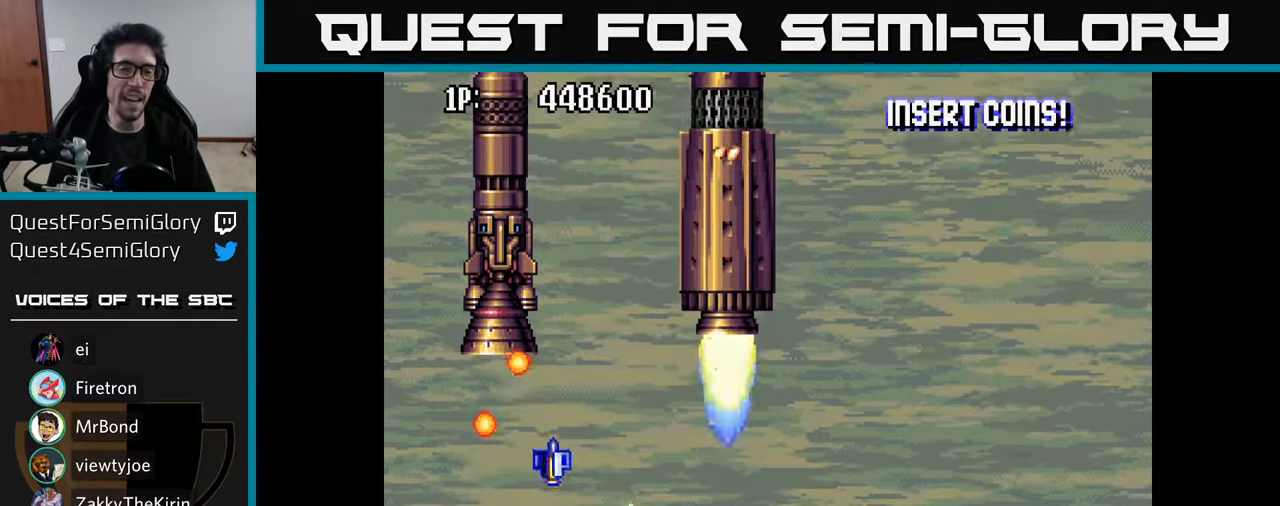
{"buttons": ["DPAD_LEFT"], "left_stick": "center", "right_stick": "center", "events": [[17, "A", "down"], [100, "DPAD_LEFT", "up"], [184, "A", "up"], [217, "A", "down"], [300, "DPAD_LEFT", "down"], [317, "A", "up"], [367, "DPAD_UP", "up"], [384, "A", "down"], [484, "A", "up"]]}
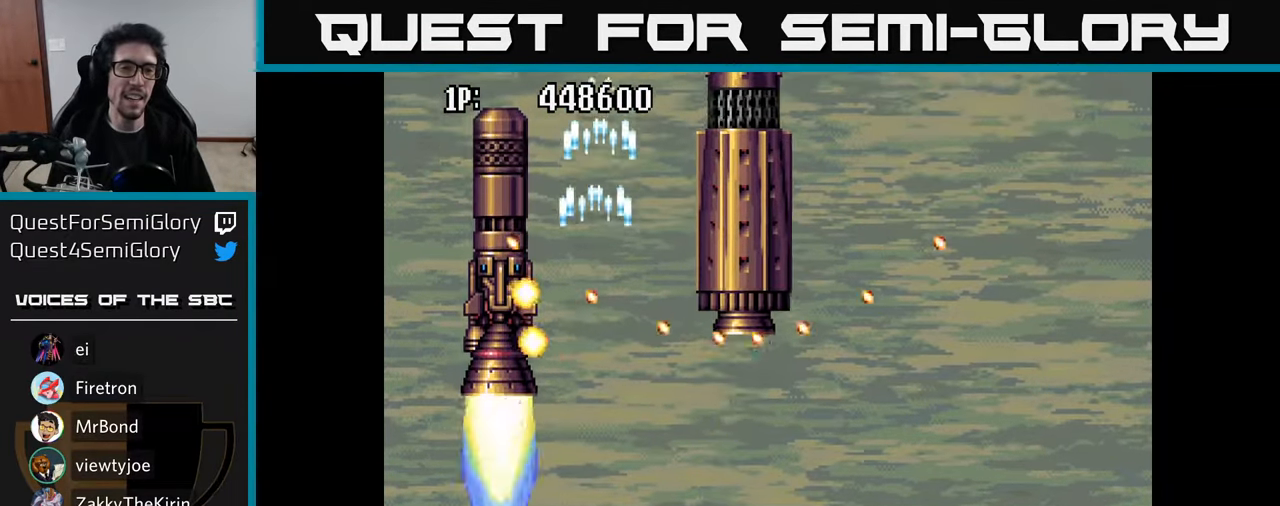
{"buttons": ["A", "DPAD_RIGHT"], "left_stick": "center", "right_stick": "center", "events": [[67, "A", "down"], [100, "A", "up"], [184, "A", "down"], [184, "DPAD_DOWN", "down"], [184, "DPAD_LEFT", "up"], [217, "DPAD_RIGHT", "down"], [250, "A", "up"], [267, "DPAD_RIGHT", "up"], [300, "A", "down"], [300, "DPAD_DOWN", "up"], [367, "A", "up"], [450, "A", "down"], [467, "DPAD_RIGHT", "down"]]}
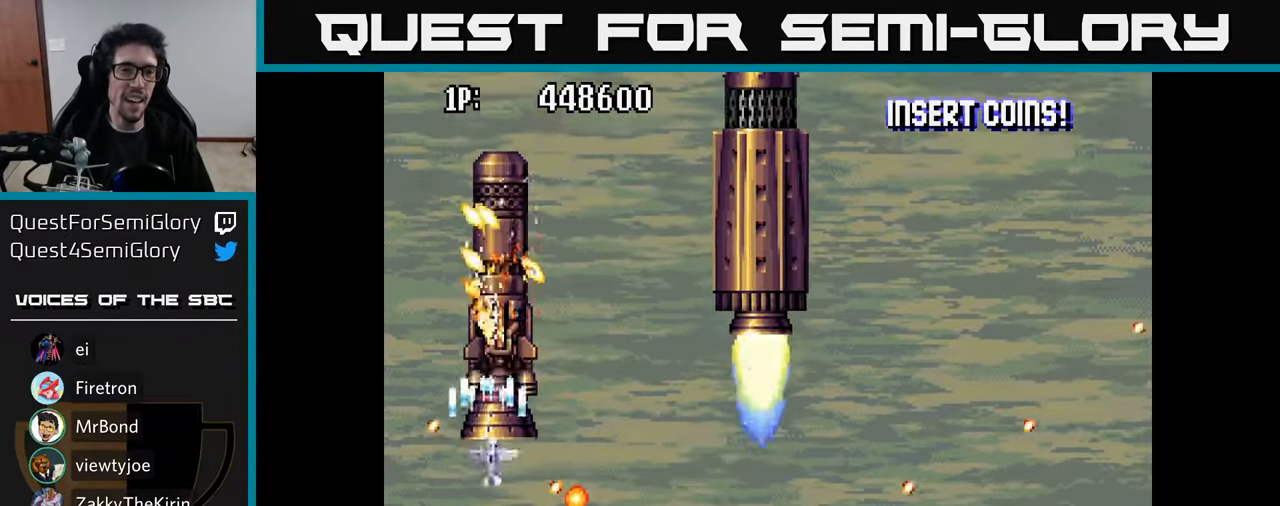
{"buttons": ["A"], "left_stick": "center", "right_stick": "center", "events": [[17, "A", "up"], [17, "DPAD_RIGHT", "up"], [84, "A", "down"], [133, "A", "up"], [216, "A", "down"], [283, "A", "up"], [333, "A", "down"], [400, "A", "up"], [466, "A", "down"]]}
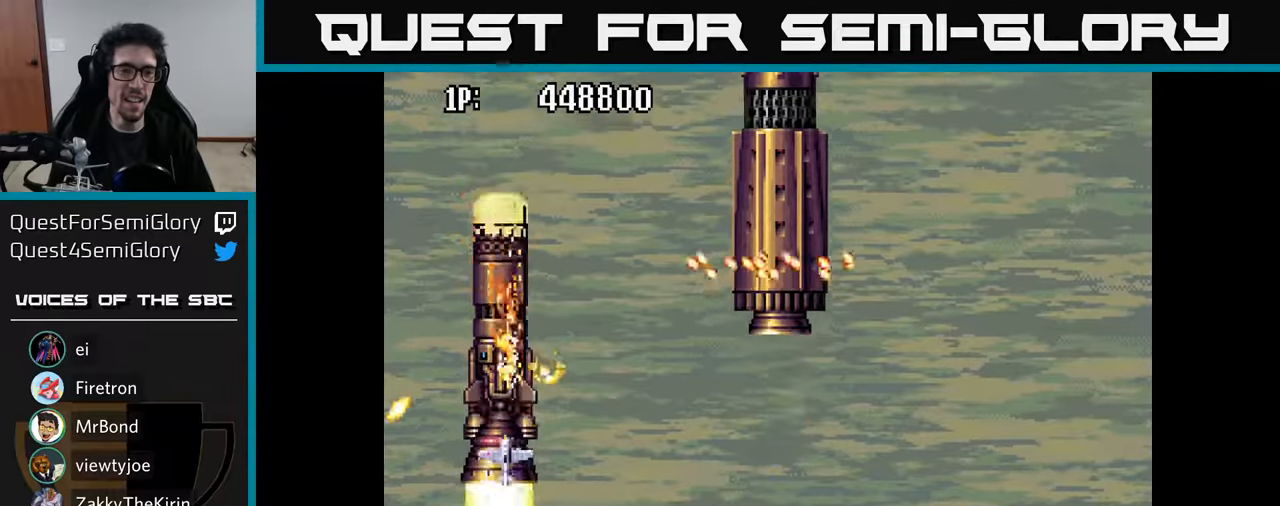
{"buttons": ["A", "DPAD_DOWN"], "left_stick": "center", "right_stick": "center", "events": [[33, "A", "up"], [100, "A", "down"], [166, "A", "up"], [183, "DPAD_DOWN", "down"], [233, "A", "down"], [300, "A", "up"], [383, "A", "down"], [450, "A", "up"], [500, "A", "down"]]}
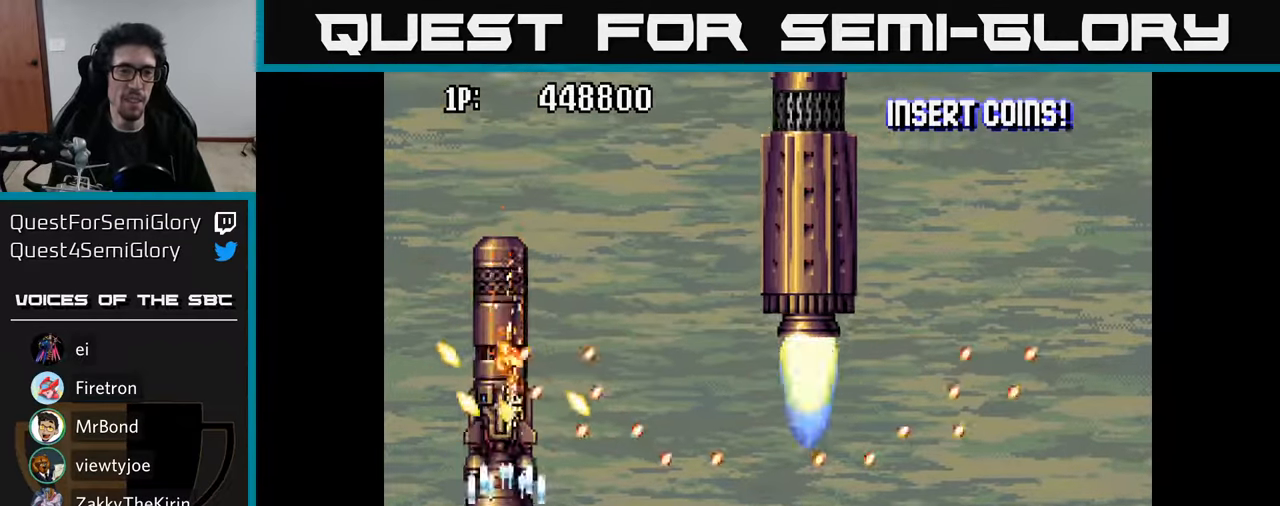
{"buttons": ["DPAD_LEFT"], "left_stick": "center", "right_stick": "center", "events": [[16, "DPAD_DOWN", "up"], [83, "A", "up"], [150, "A", "down"], [216, "A", "up"], [266, "A", "down"], [300, "DPAD_DOWN", "down"], [300, "DPAD_RIGHT", "down"], [366, "A", "up"], [383, "DPAD_DOWN", "up"], [383, "DPAD_RIGHT", "up"], [416, "A", "down"], [466, "DPAD_LEFT", "down"], [500, "A", "up"]]}
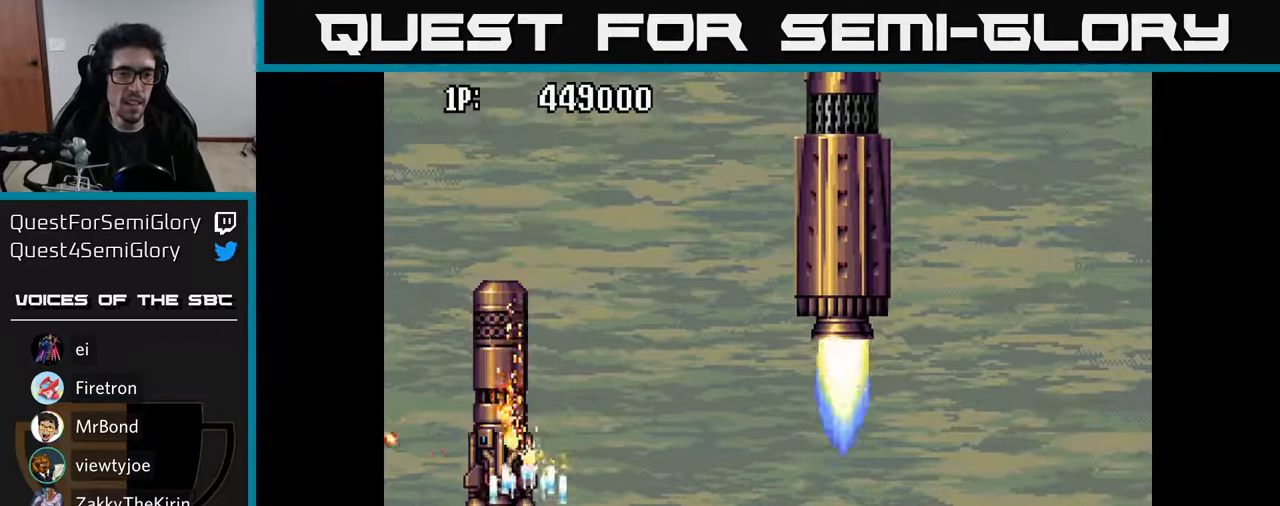
{"buttons": ["A"], "left_stick": "center", "right_stick": "center", "events": [[66, "A", "down"], [66, "DPAD_LEFT", "up"], [133, "A", "up"], [216, "A", "down"], [283, "A", "up"], [366, "A", "down"], [416, "A", "up"], [483, "A", "down"]]}
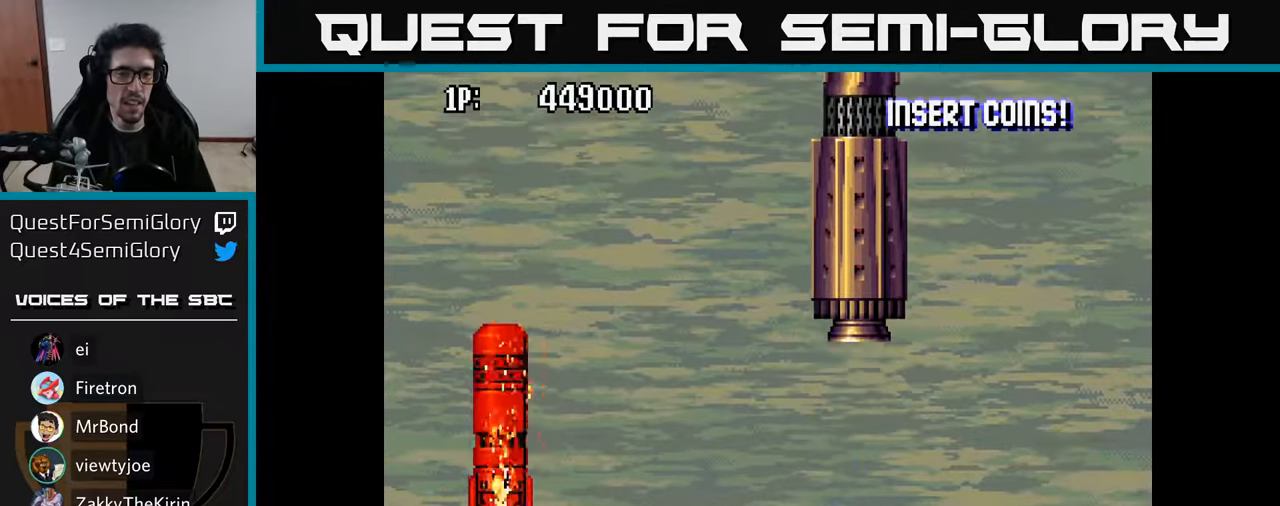
{"buttons": ["A"], "left_stick": "center", "right_stick": "center", "events": [[50, "A", "up"], [83, "DPAD_DOWN", "down"], [116, "A", "down"], [166, "A", "up"], [216, "A", "down"], [233, "DPAD_DOWN", "up"], [283, "A", "up"], [350, "A", "down"], [400, "A", "up"], [450, "A", "down"]]}
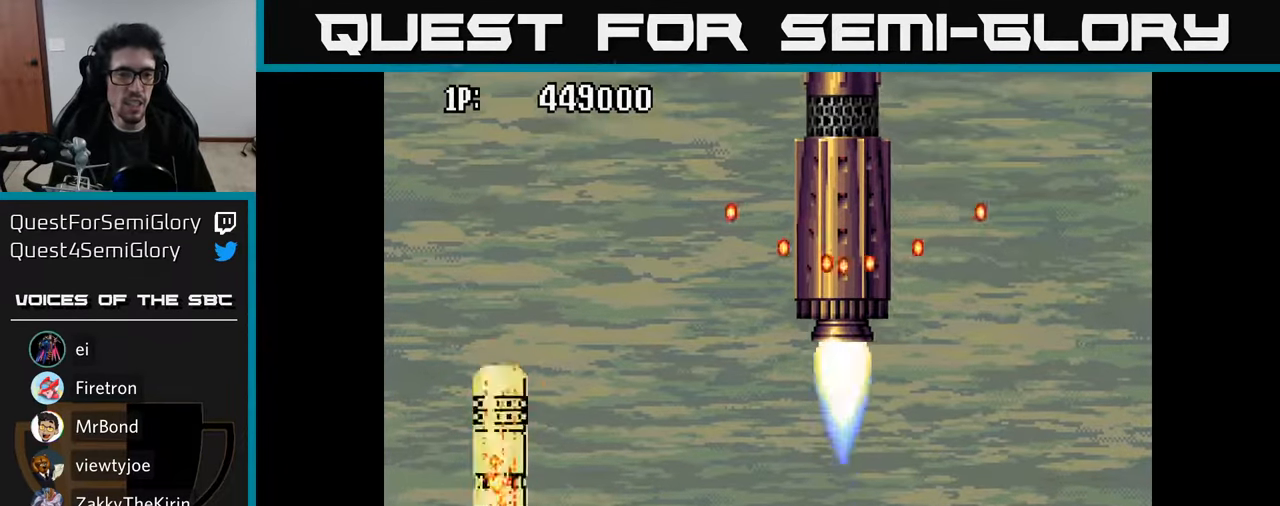
{"buttons": ["DPAD_DOWN", "DPAD_RIGHT"], "left_stick": "center", "right_stick": "center", "events": [[16, "A", "up"], [66, "A", "down"], [100, "A", "up"], [183, "A", "down"], [233, "A", "up"], [283, "A", "down"], [333, "A", "up"], [400, "DPAD_RIGHT", "down"], [416, "A", "down"], [466, "A", "up"], [466, "DPAD_DOWN", "down"]]}
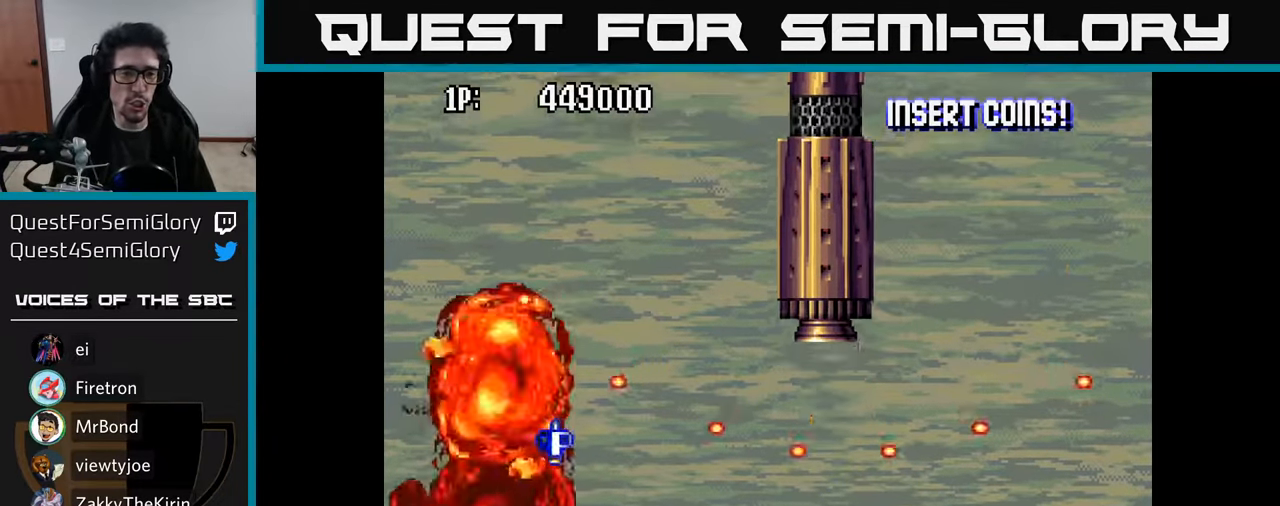
{"buttons": ["A"], "left_stick": "center", "right_stick": "center", "events": [[33, "A", "down"], [33, "DPAD_DOWN", "up"], [83, "A", "up"], [116, "A", "down"], [133, "DPAD_RIGHT", "up"], [150, "DPAD_UP", "down"], [333, "DPAD_RIGHT", "down"], [333, "DPAD_UP", "up"], [433, "DPAD_RIGHT", "up"]]}
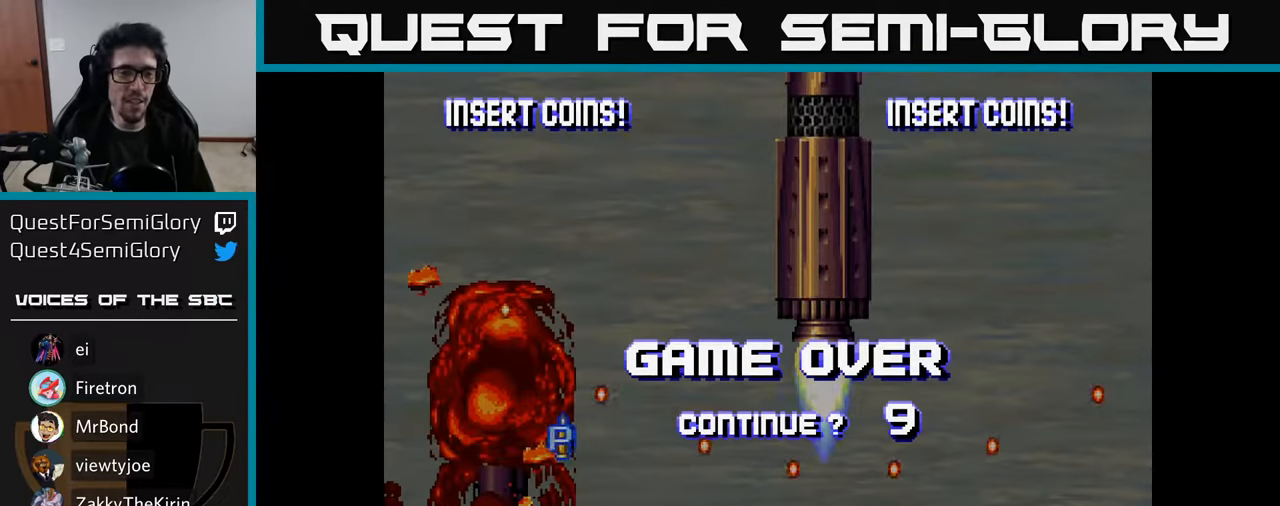
{"buttons": [], "left_stick": "center", "right_stick": "center", "events": [[33, "A", "up"]]}
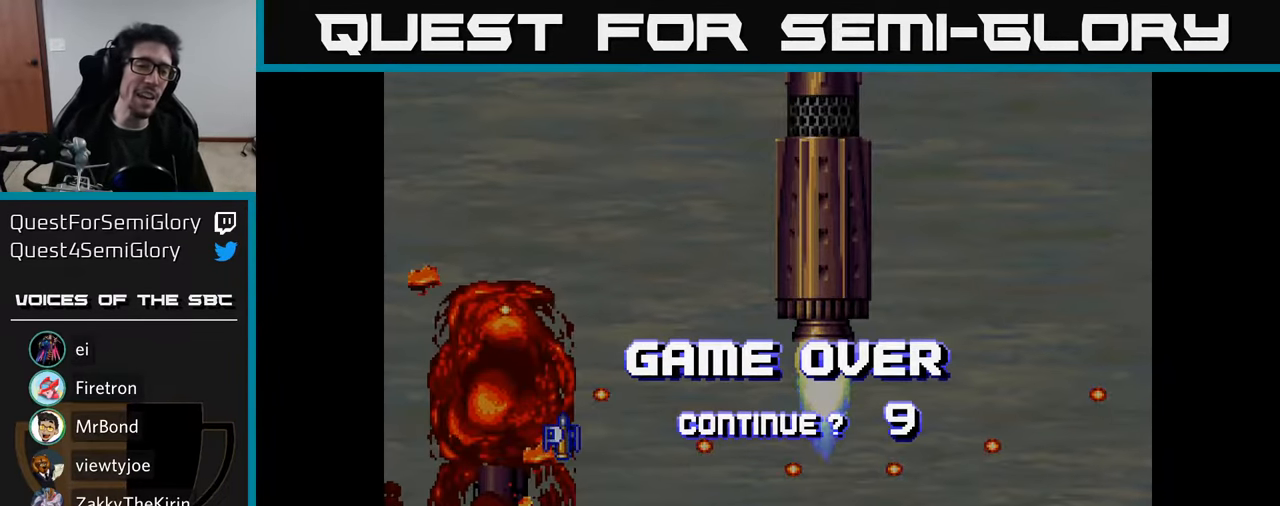
{"buttons": [], "left_stick": "center", "right_stick": "center", "events": []}
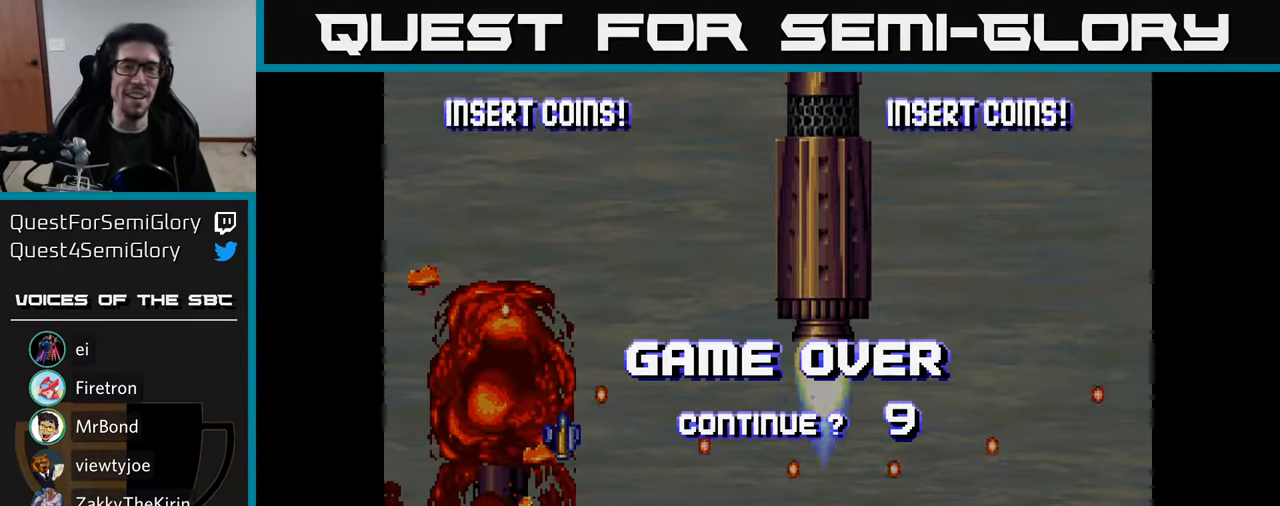
{"buttons": ["A"], "left_stick": "center", "right_stick": "center", "events": [[316, "A", "down"], [383, "A", "up"], [466, "A", "down"]]}
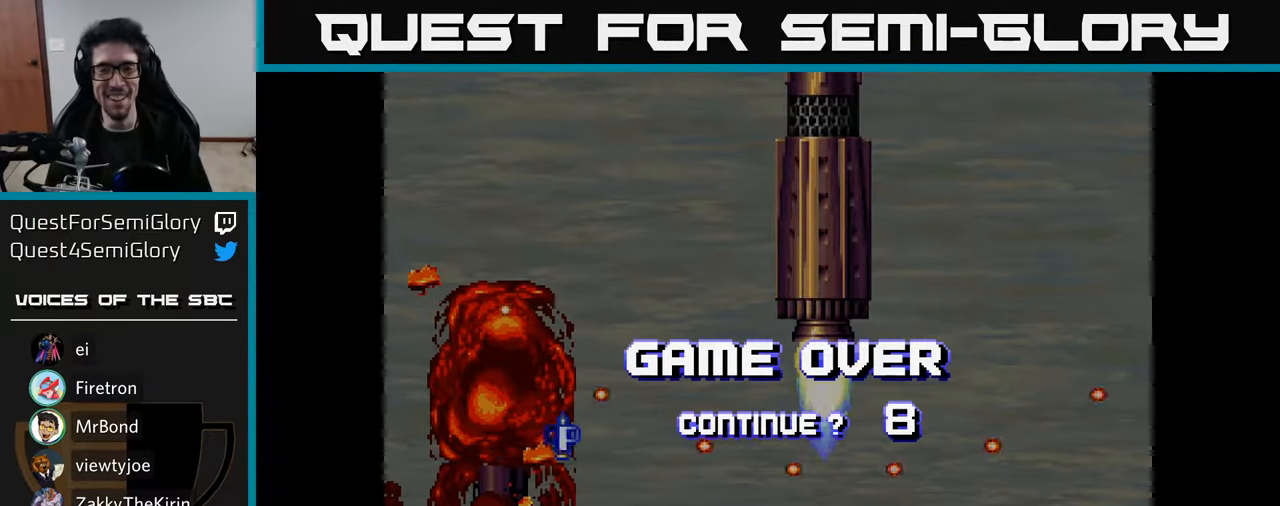
{"buttons": ["A"], "left_stick": "center", "right_stick": "center", "events": [[16, "A", "up"], [116, "A", "down"], [200, "A", "up"], [283, "A", "down"], [367, "A", "up"], [450, "A", "down"]]}
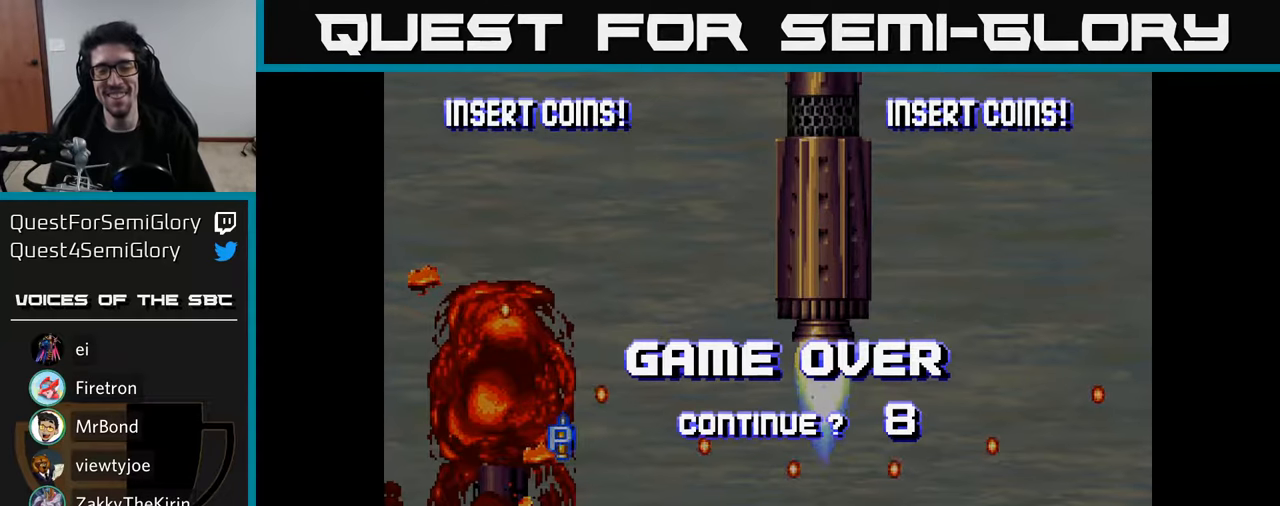
{"buttons": ["A"], "left_stick": "center", "right_stick": "center", "events": [[50, "A", "up"], [133, "A", "down"], [217, "A", "up"], [317, "A", "down"], [417, "A", "up"], [500, "A", "down"]]}
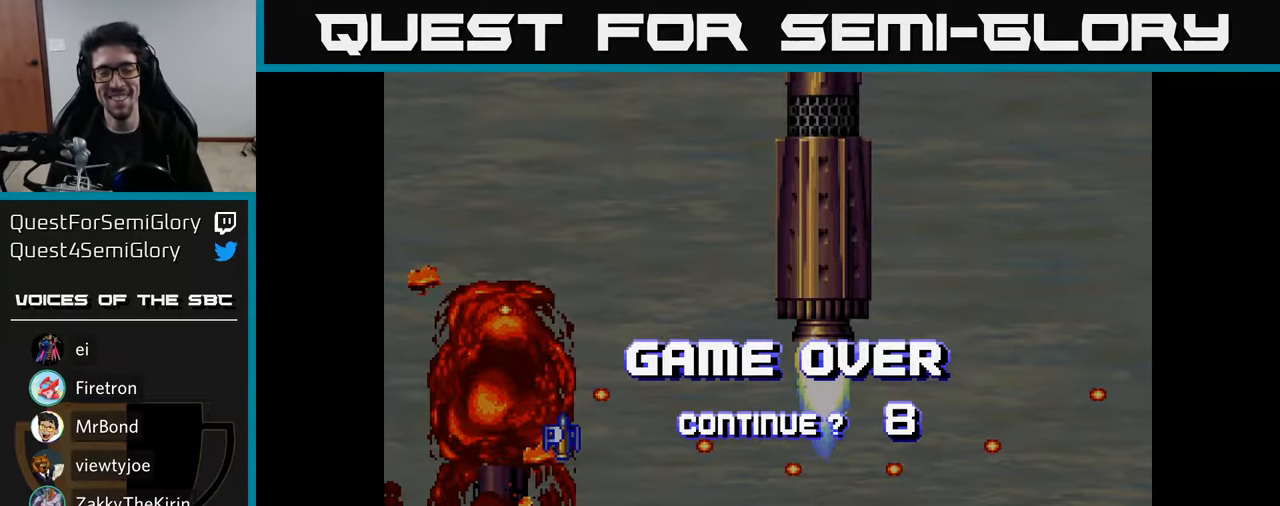
{"buttons": ["A"], "left_stick": "center", "right_stick": "center", "events": [[150, "A", "up"], [250, "A", "down"], [383, "A", "up"], [450, "A", "down"]]}
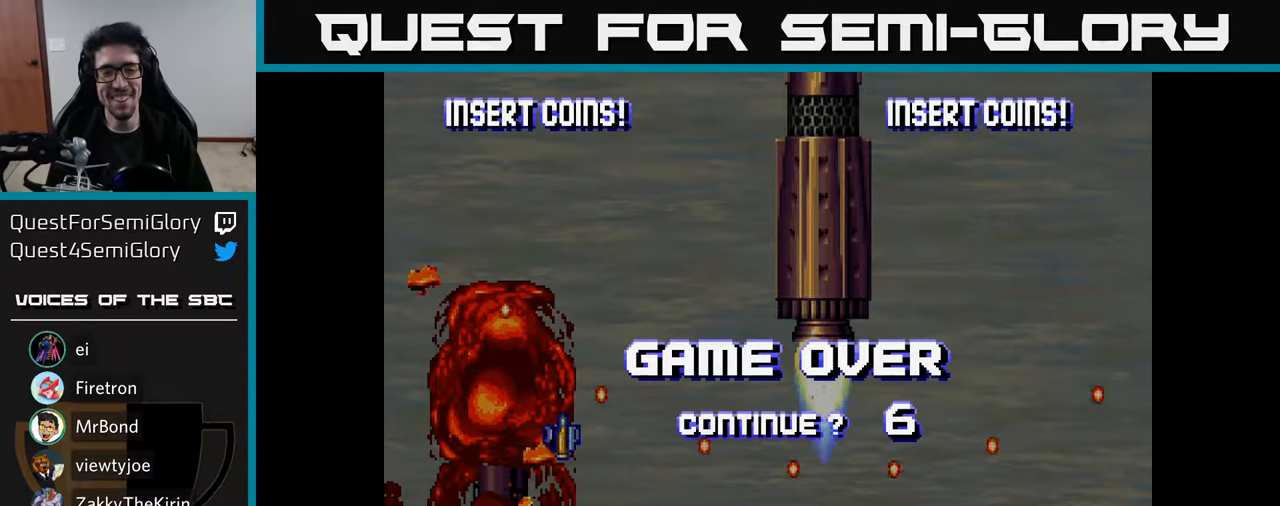
{"buttons": ["X"], "left_stick": "center", "right_stick": "center", "events": [[50, "A", "up"], [167, "X", "down"], [233, "A", "down"], [283, "X", "up"], [400, "X", "down"], [417, "A", "up"]]}
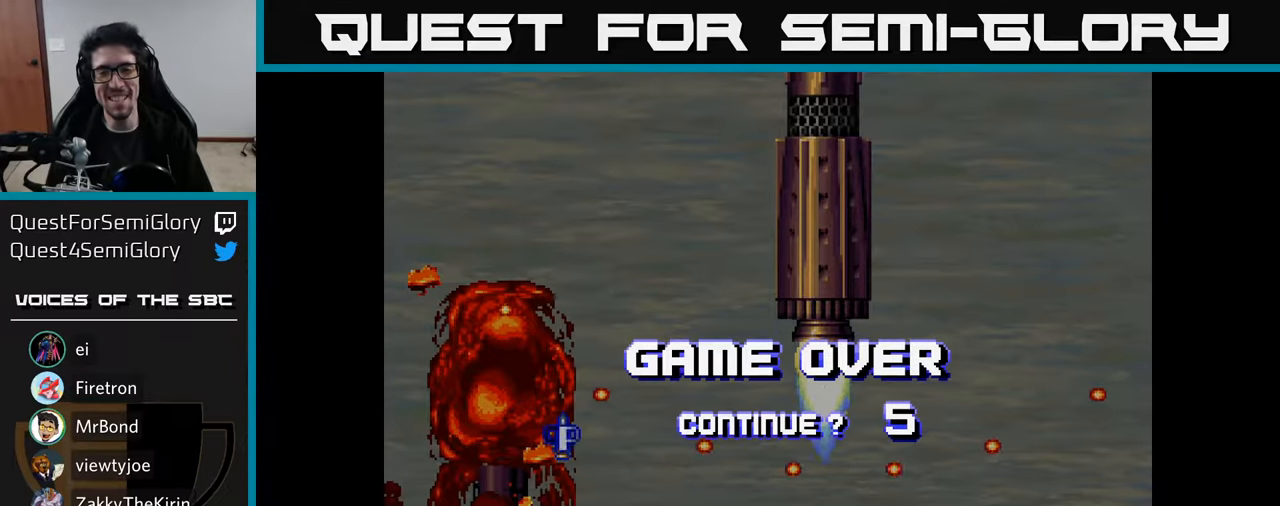
{"buttons": ["A", "X"], "left_stick": "center", "right_stick": "center", "events": [[17, "A", "down"], [50, "X", "up"], [133, "X", "down"], [167, "A", "up"], [250, "A", "down"], [283, "X", "up"], [367, "X", "down"], [383, "A", "up"], [467, "A", "down"]]}
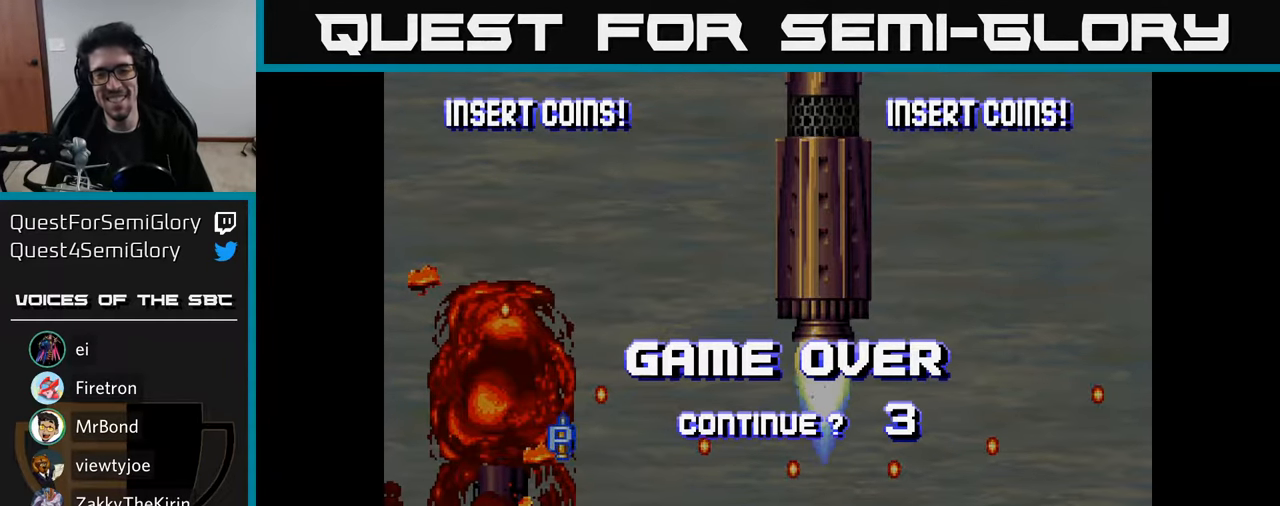
{"buttons": [], "left_stick": "center", "right_stick": "center", "events": [[17, "X", "up"], [100, "X", "down"], [117, "A", "up"], [217, "A", "down"], [250, "X", "up"], [350, "X", "down"], [367, "A", "up"], [483, "X", "up"]]}
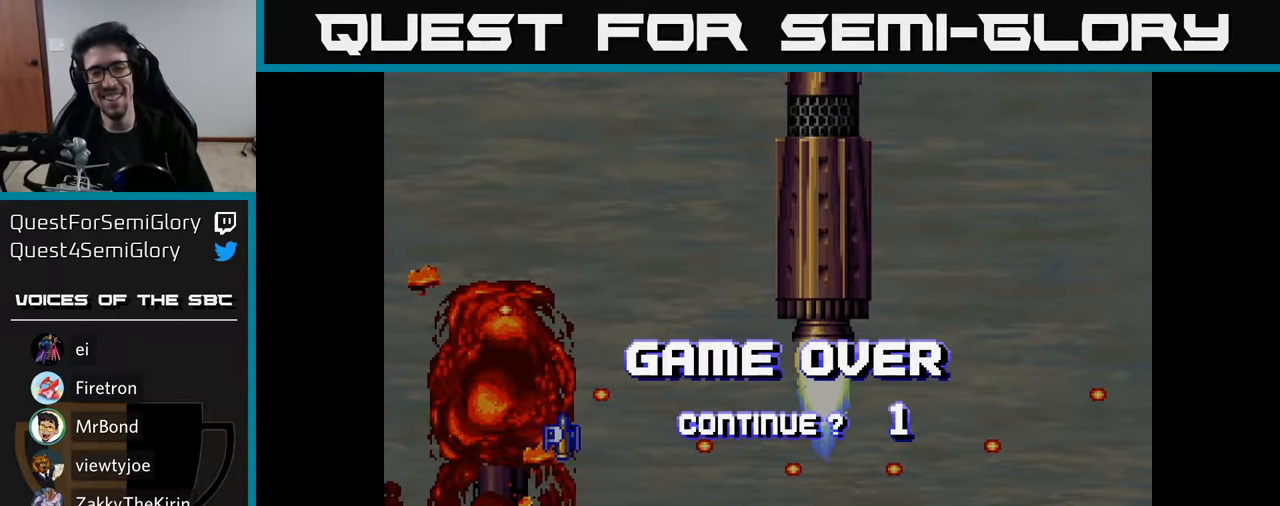
{"buttons": [], "left_stick": "center", "right_stick": "center", "events": [[167, "A", "down"], [300, "A", "up"]]}
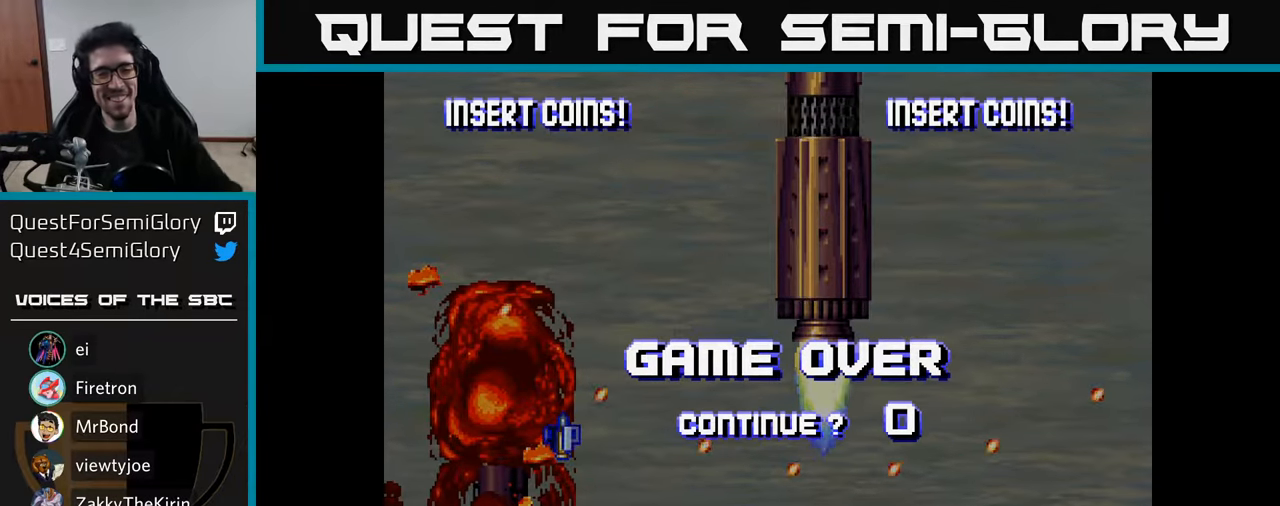
{"buttons": [], "left_stick": "center", "right_stick": "center", "events": [[50, "A", "down"], [167, "A", "up"]]}
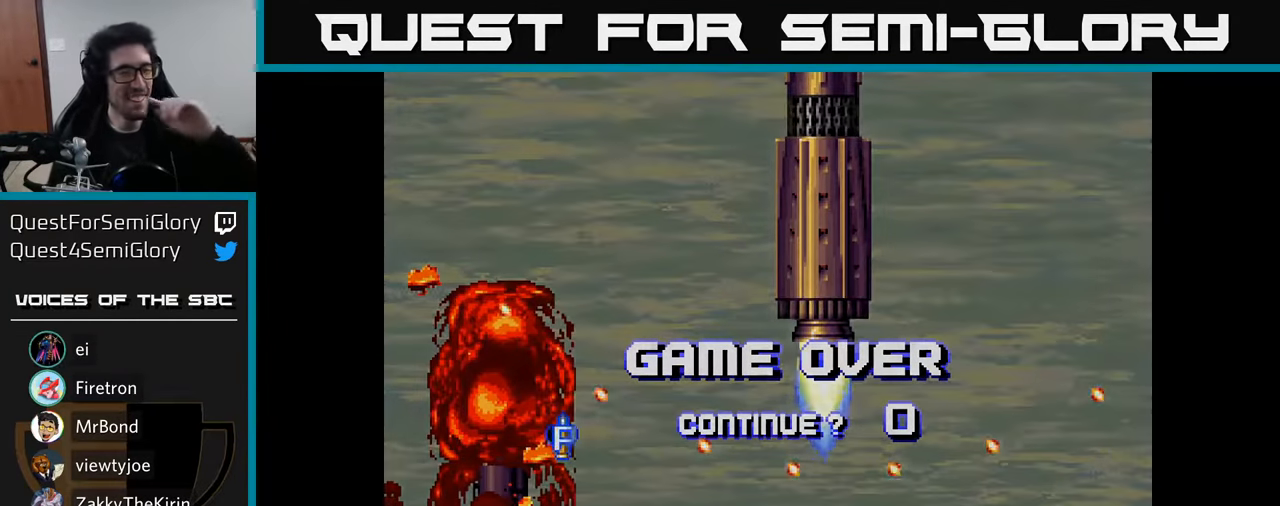
{"buttons": [], "left_stick": "center", "right_stick": "center", "events": []}
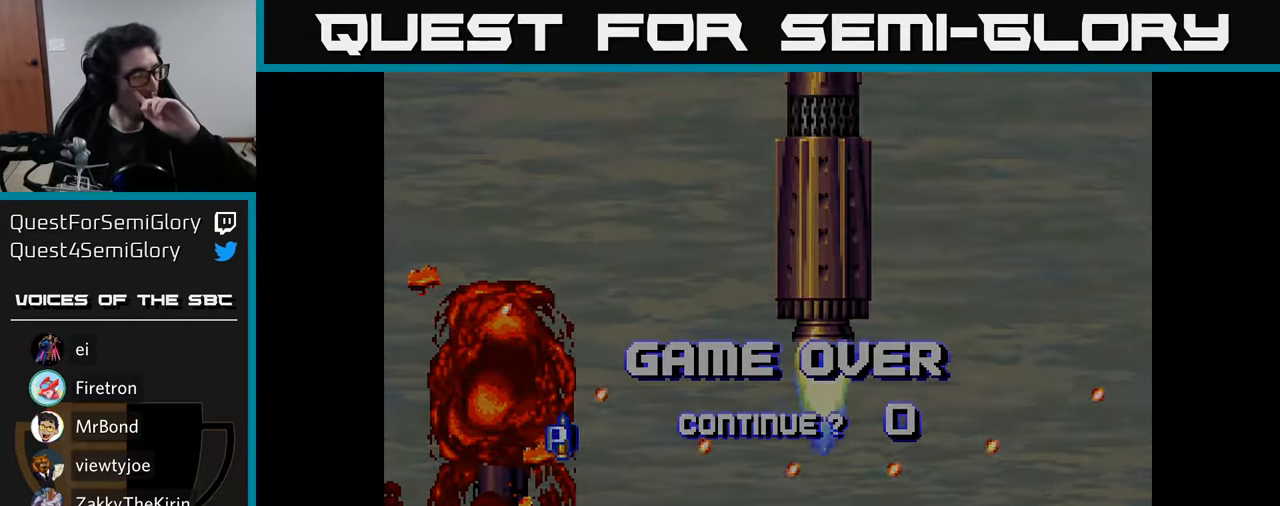
{"buttons": [], "left_stick": "center", "right_stick": "center", "events": []}